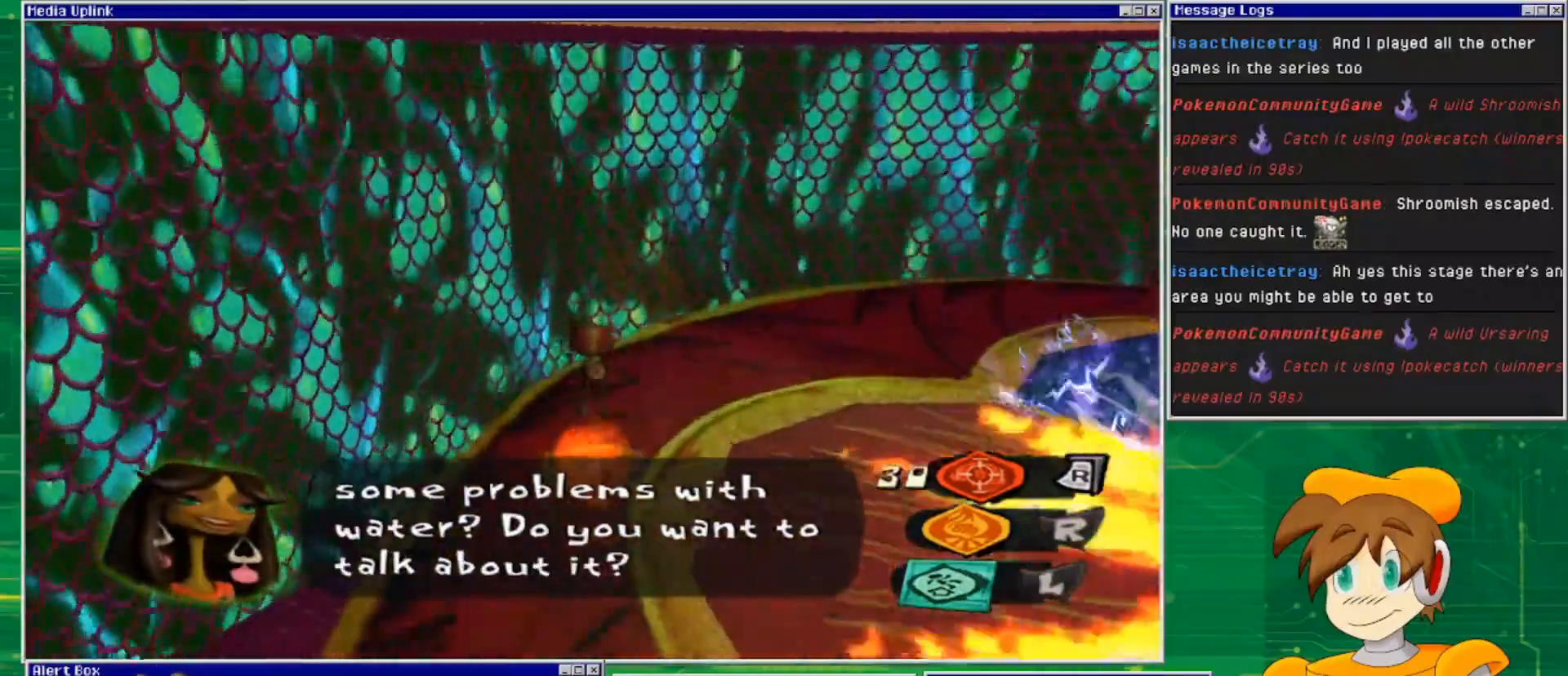
Gameplay with a controller (PlayStation layout); each line is a JSON object with the inputs held at the frame after it. "events" lists button and stick changes between this image and that frame as [ms after this image, input, new state], when the widget could be followed in between. Not read: L3 R3.
{"buttons": [], "left_stick": "up", "right_stick": "right", "events": [[100, "right_stick", "right"]]}
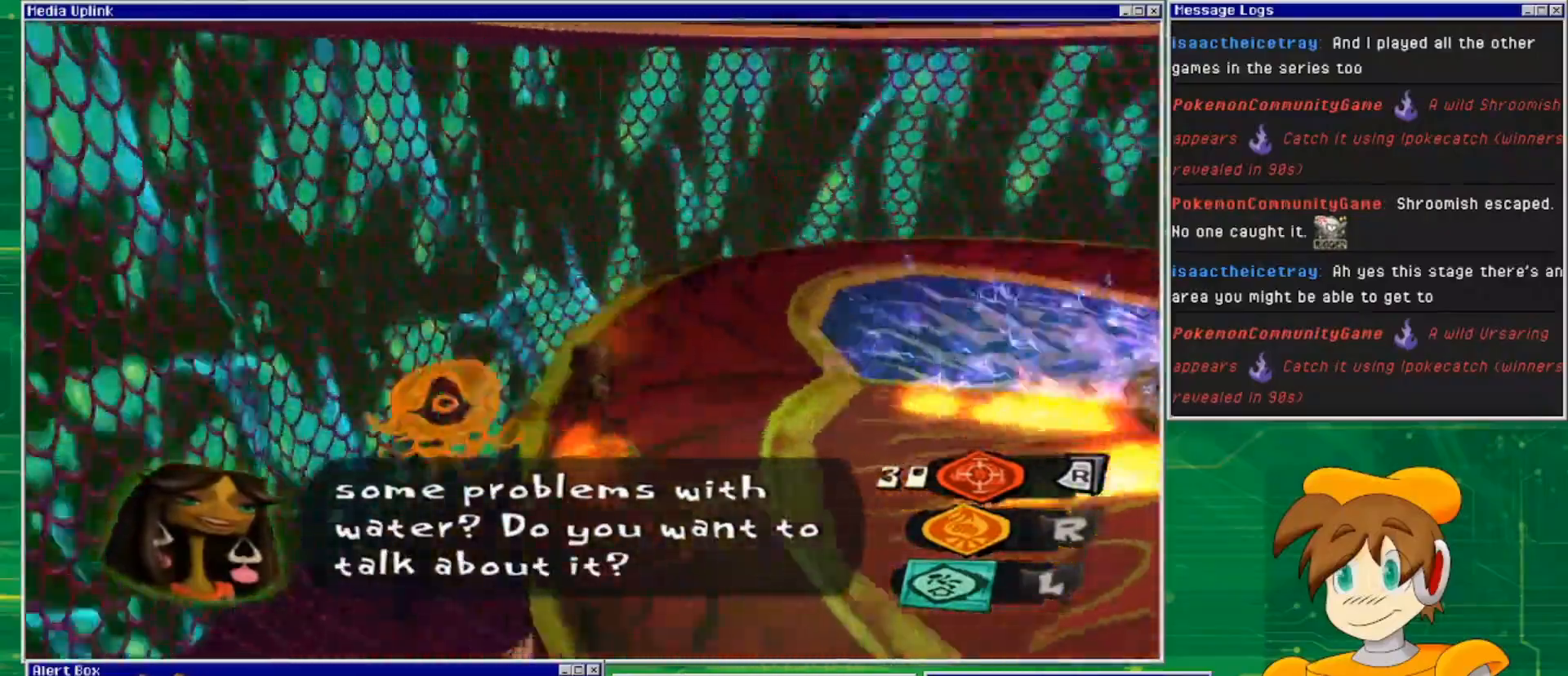
{"buttons": [], "left_stick": "up", "right_stick": "center", "events": [[200, "right_stick", "center"]]}
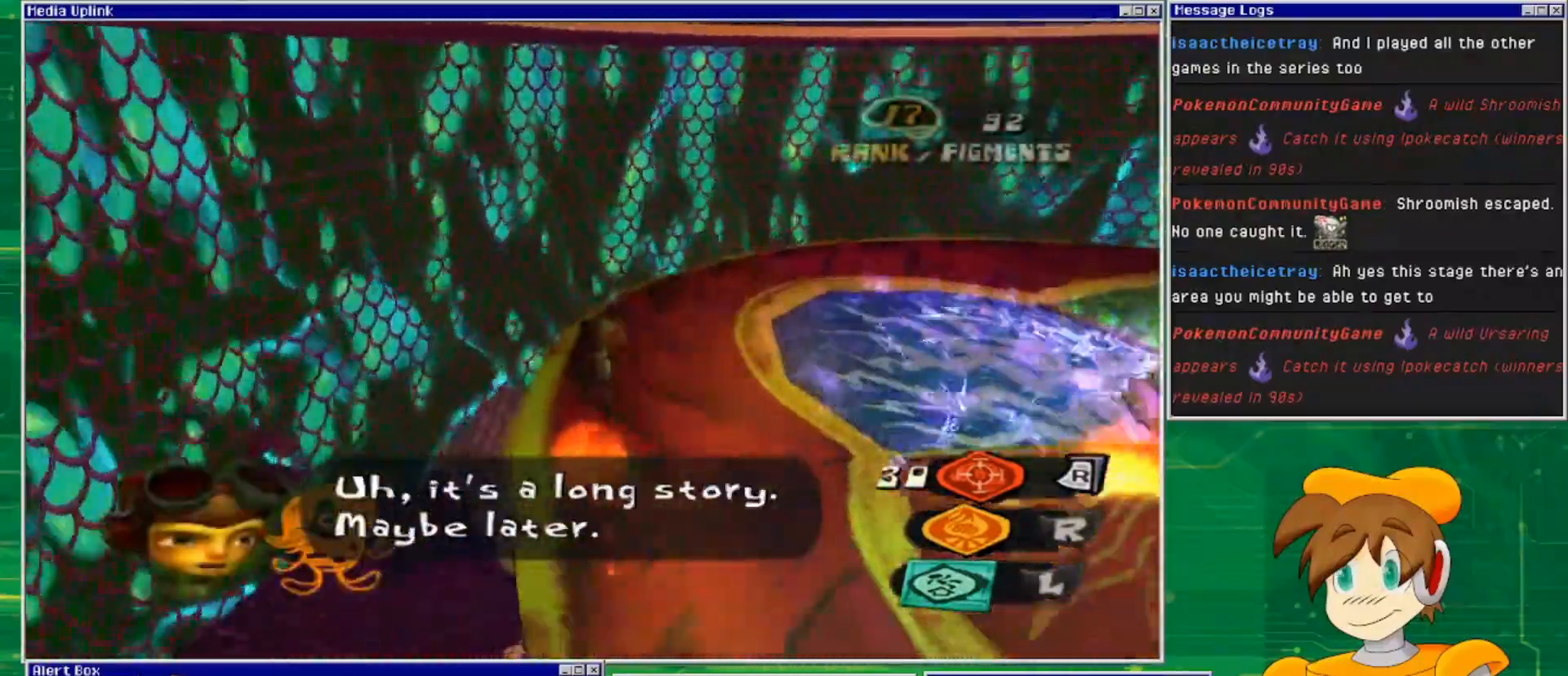
{"buttons": [], "left_stick": "up", "right_stick": "center", "events": [[133, "right_stick", "right"], [367, "right_stick", "center"]]}
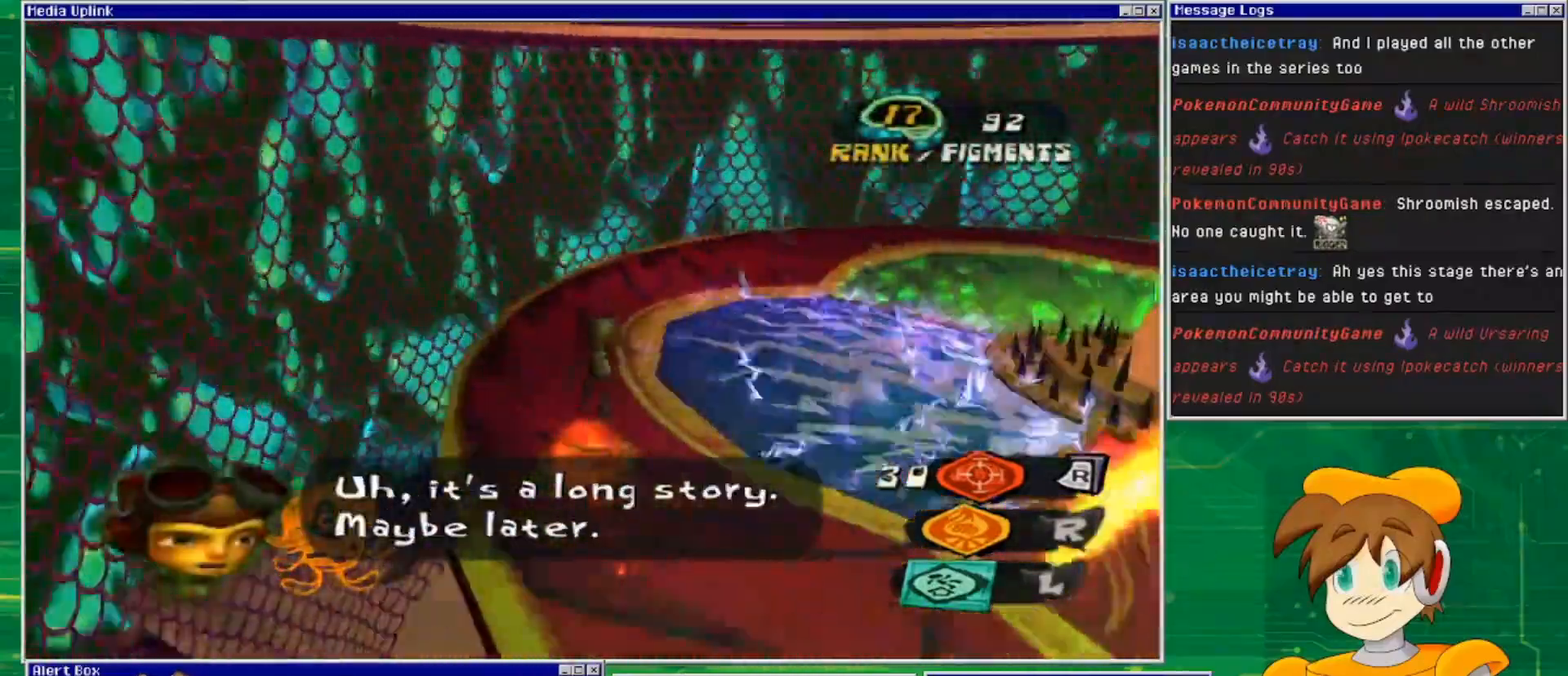
{"buttons": [], "left_stick": "up", "right_stick": "right", "events": [[67, "left_stick", "up-left"], [233, "left_stick", "up"], [367, "right_stick", "right"]]}
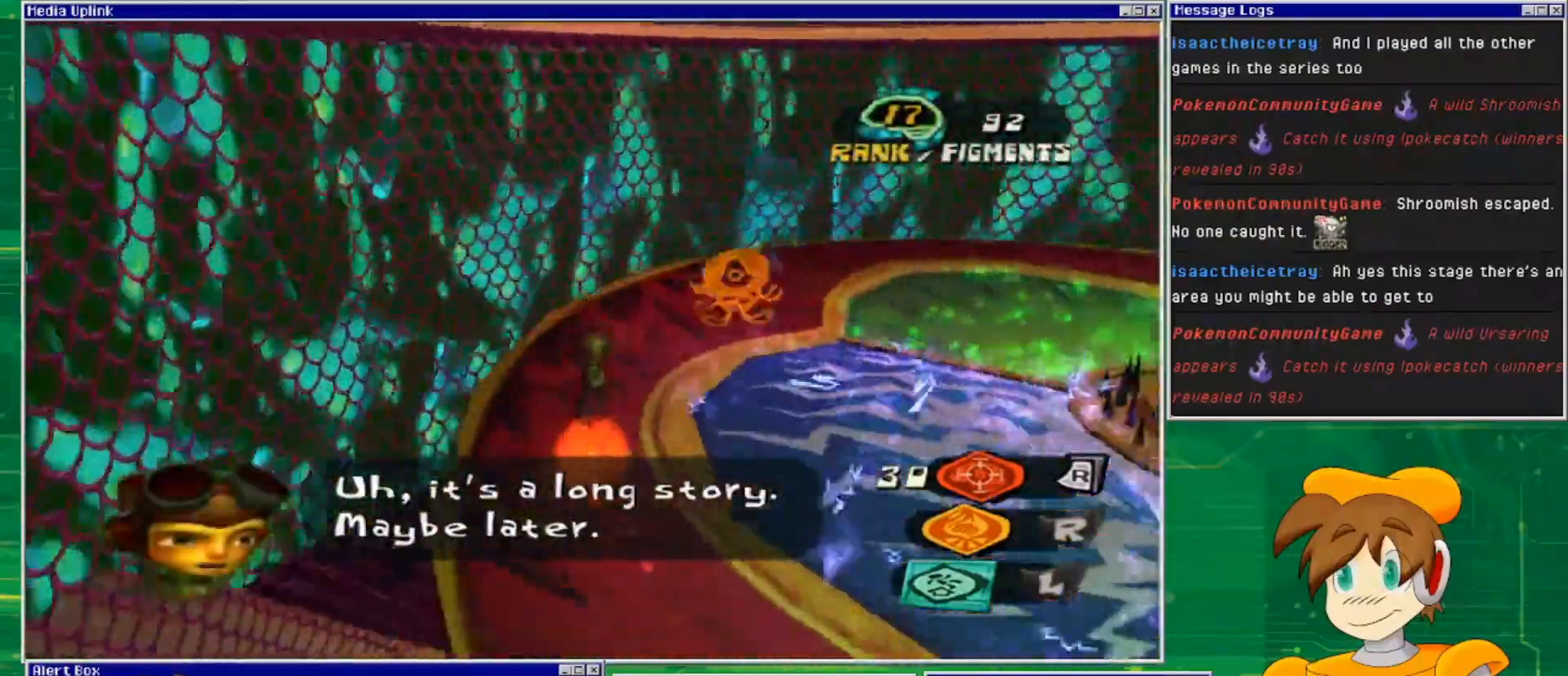
{"buttons": [], "left_stick": "up", "right_stick": "center", "events": [[233, "right_stick", "center"]]}
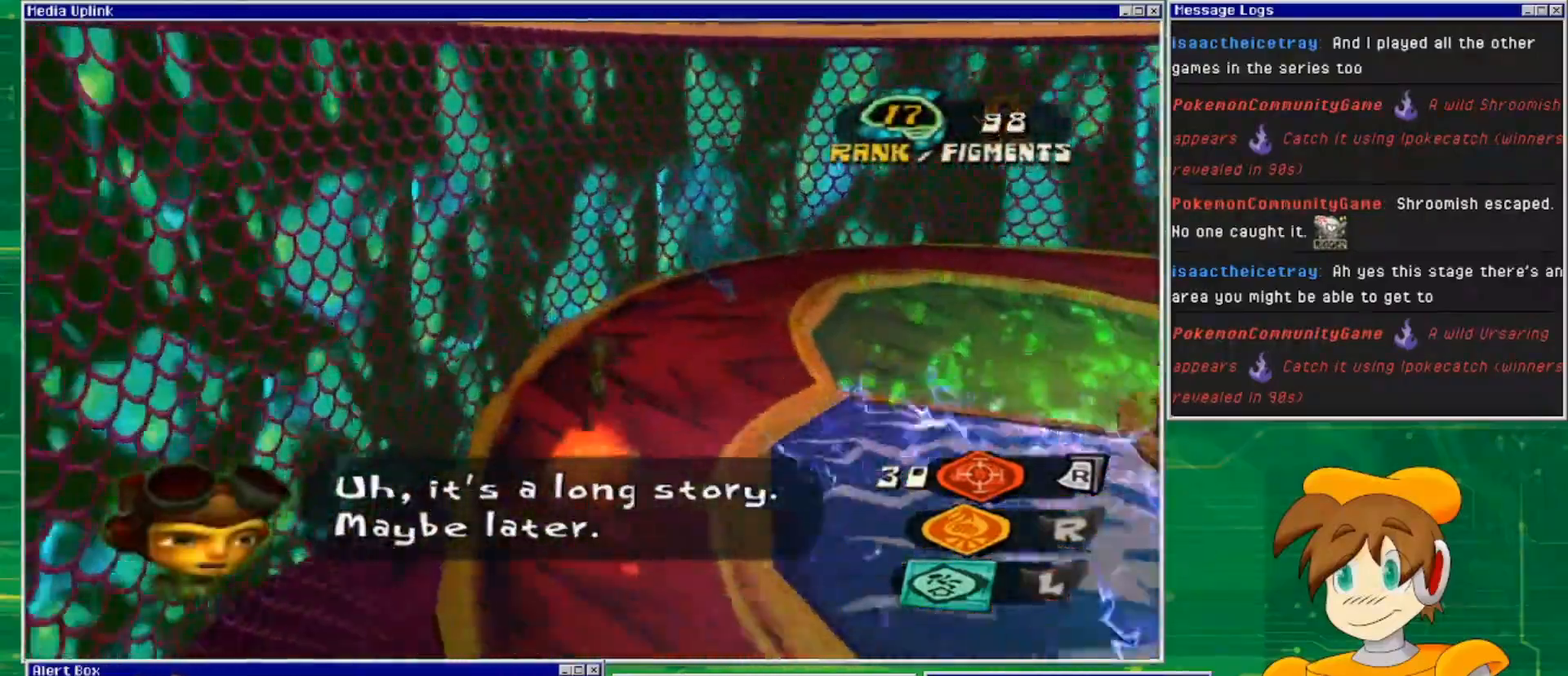
{"buttons": [], "left_stick": "up", "right_stick": "center", "events": [[100, "right_stick", "right"], [367, "right_stick", "center"]]}
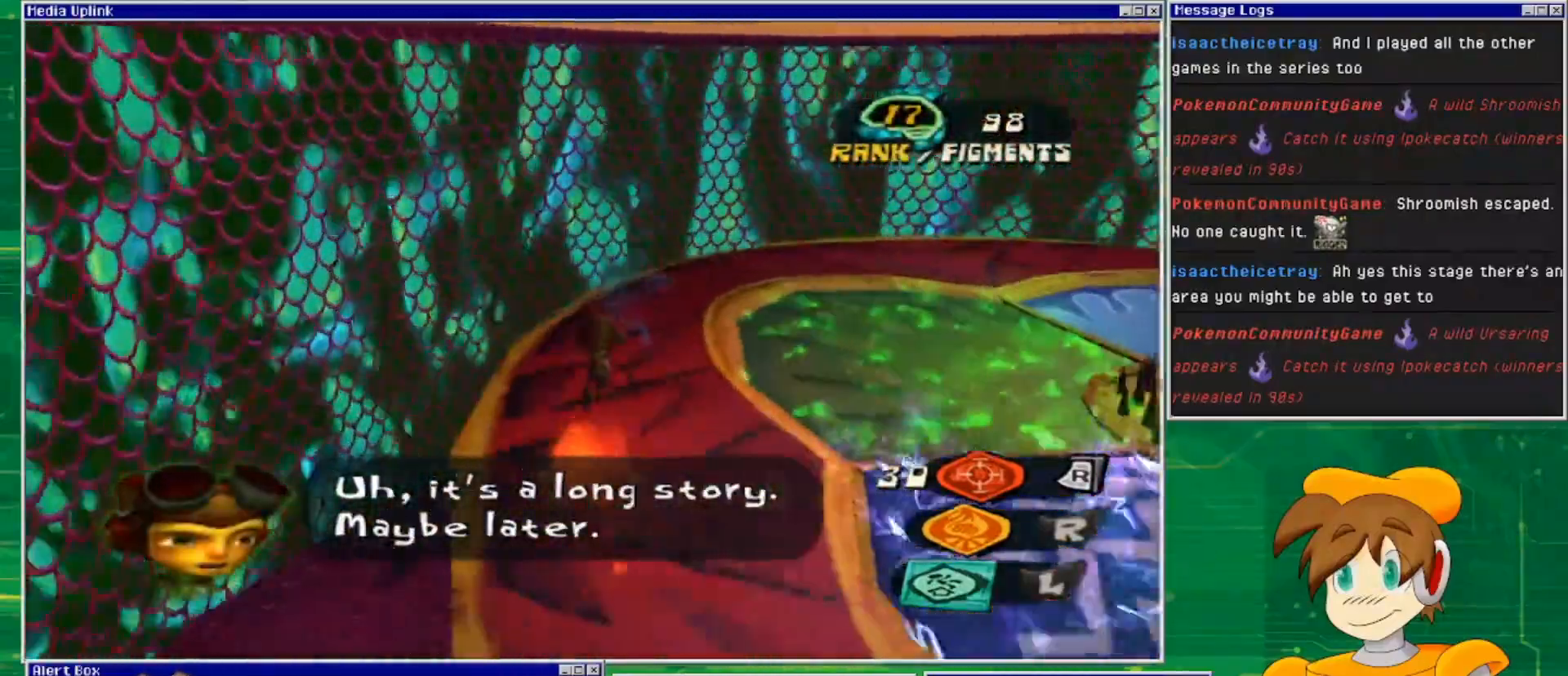
{"buttons": [], "left_stick": "up", "right_stick": "right", "events": [[333, "right_stick", "right"]]}
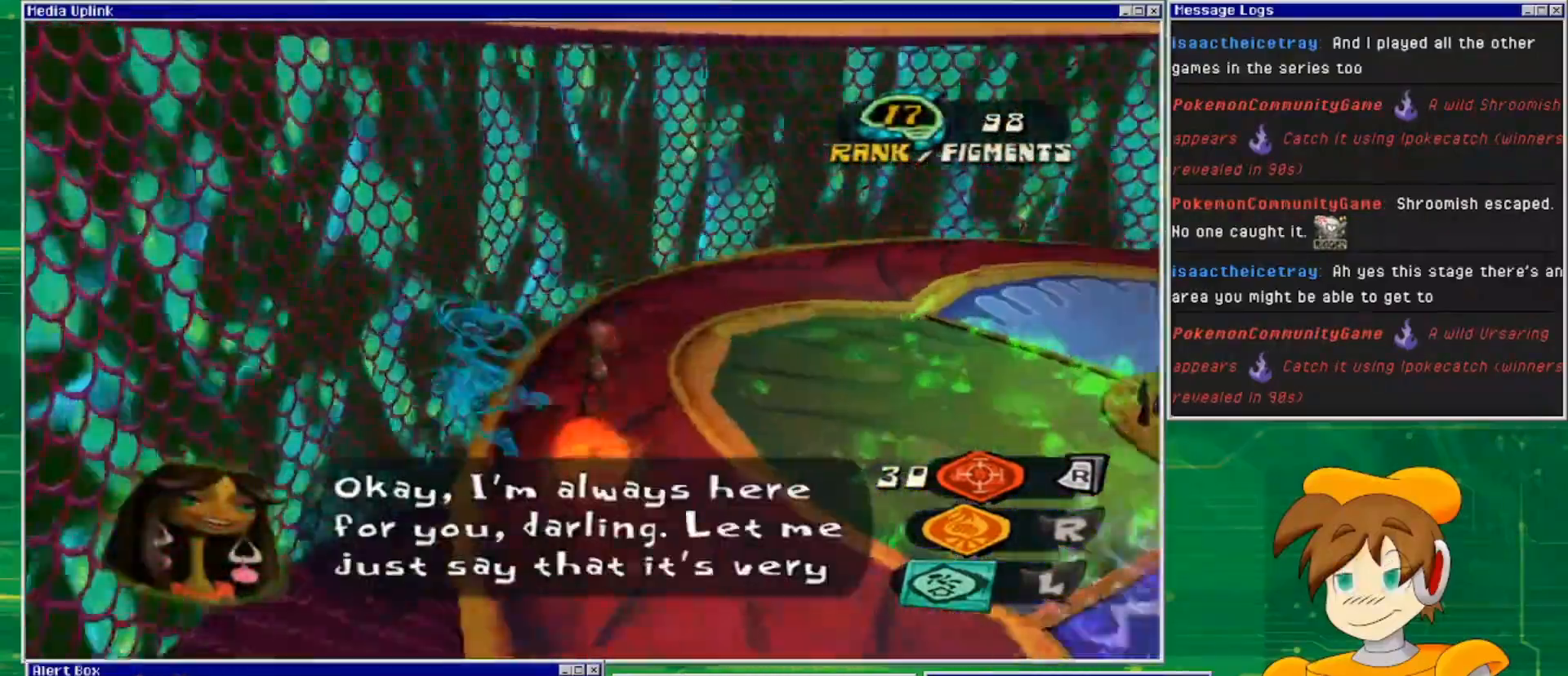
{"buttons": [], "left_stick": "up", "right_stick": "right", "events": [[67, "right_stick", "center"], [300, "right_stick", "right"]]}
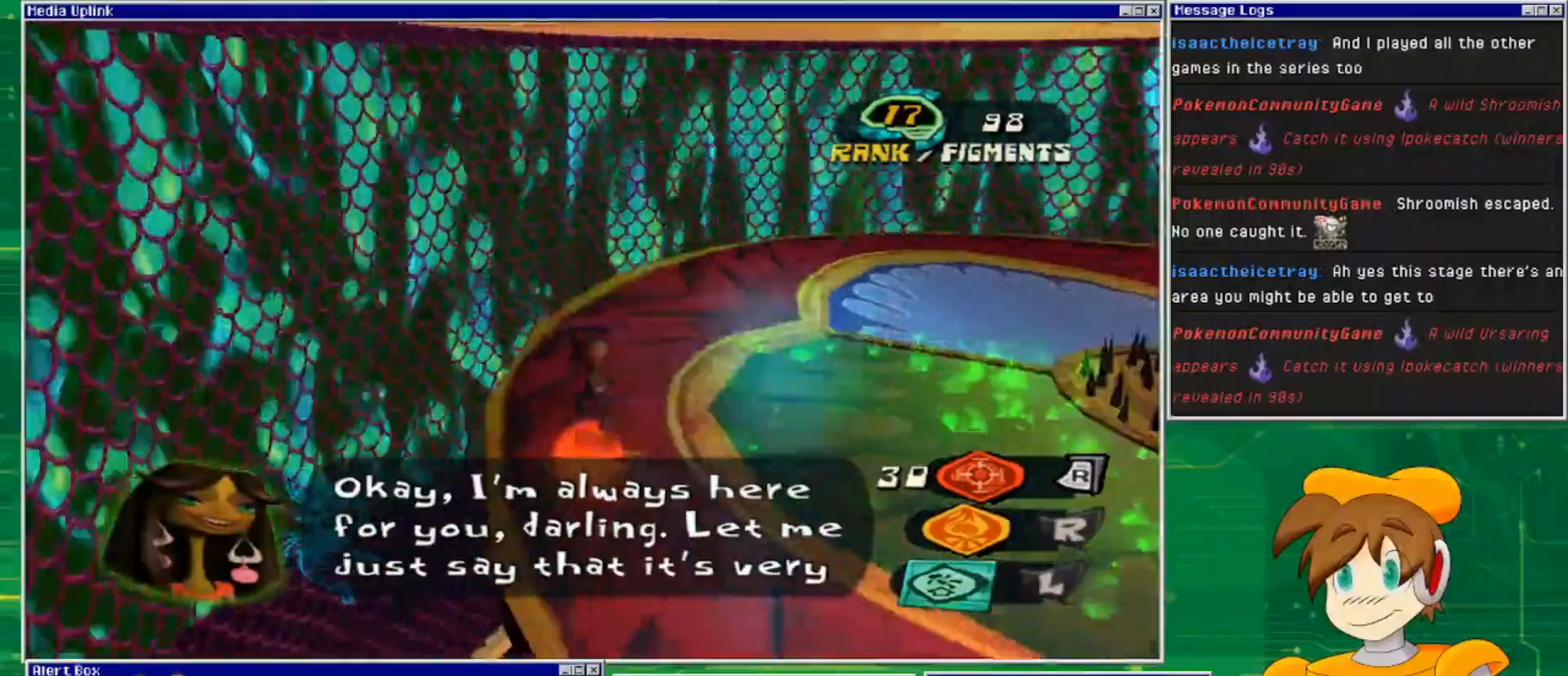
{"buttons": [], "left_stick": "up", "right_stick": "right", "events": [[100, "right_stick", "center"], [367, "right_stick", "right"]]}
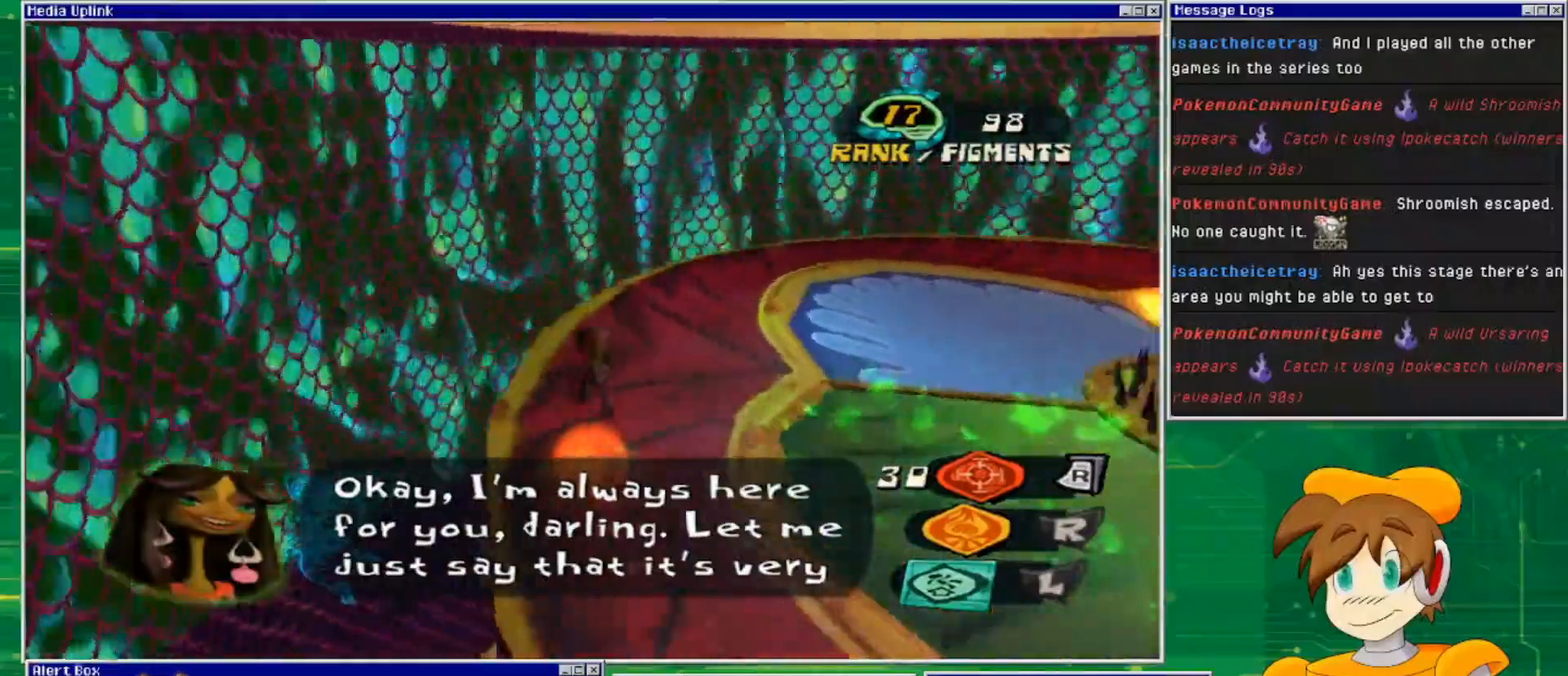
{"buttons": [], "left_stick": "up", "right_stick": "center", "events": [[233, "right_stick", "center"]]}
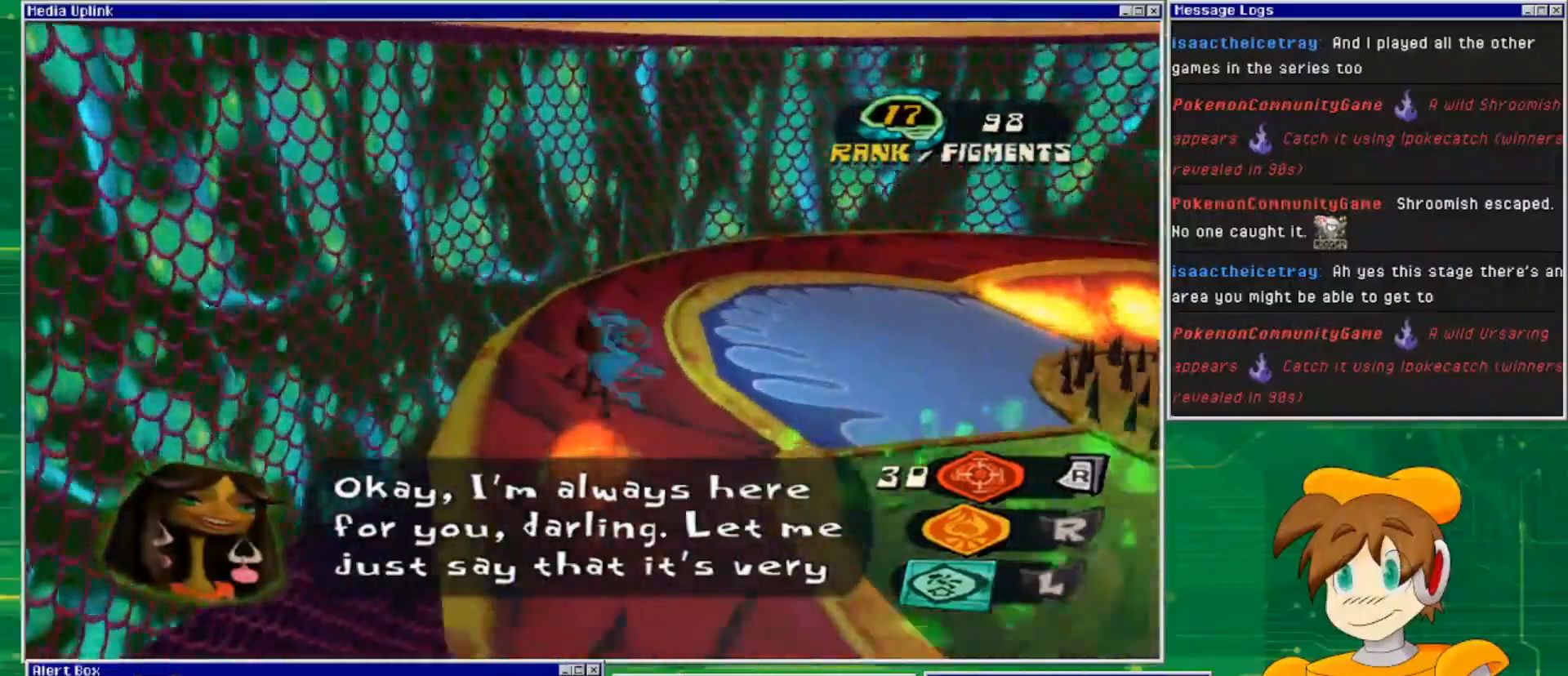
{"buttons": [], "left_stick": "up", "right_stick": "right", "events": [[367, "right_stick", "right"]]}
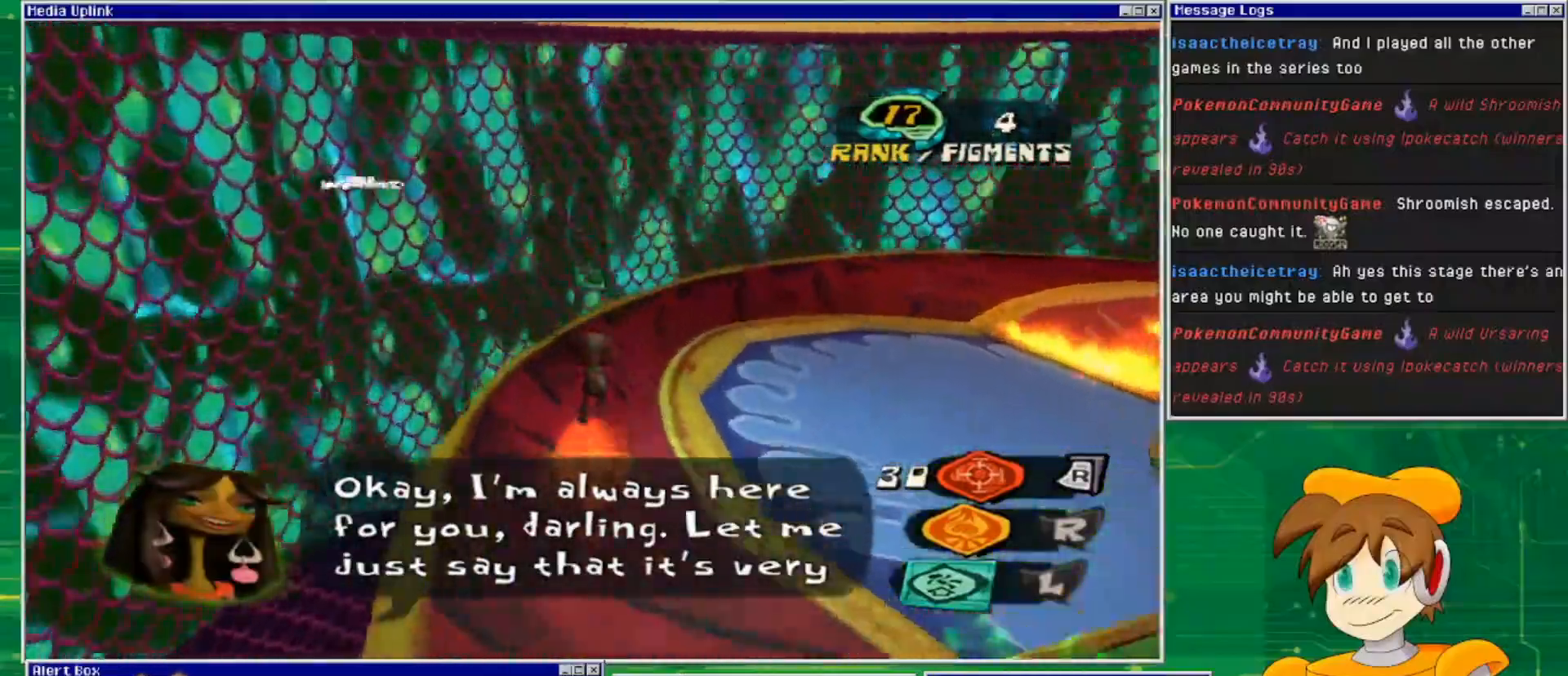
{"buttons": [], "left_stick": "up", "right_stick": "right", "events": []}
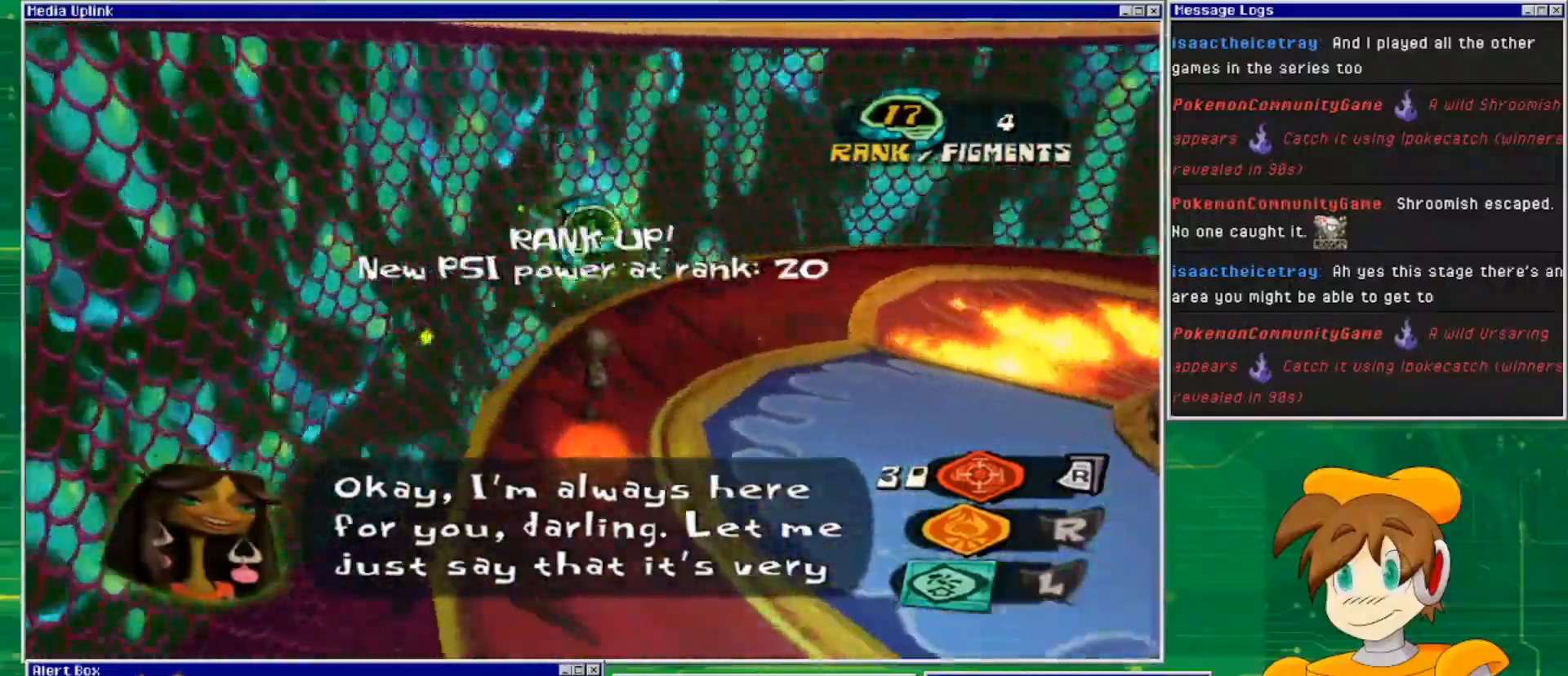
{"buttons": [], "left_stick": "up", "right_stick": "right", "events": []}
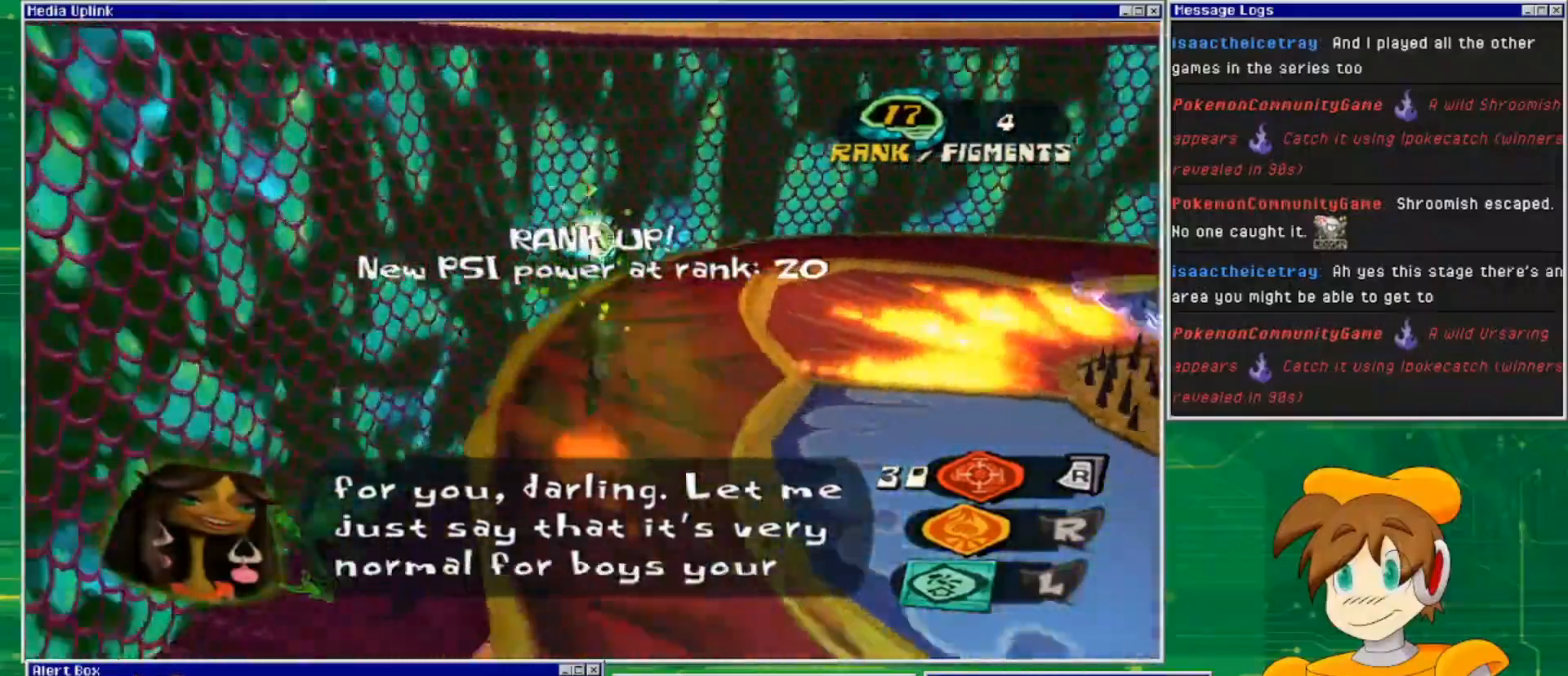
{"buttons": [], "left_stick": "up", "right_stick": "right", "events": []}
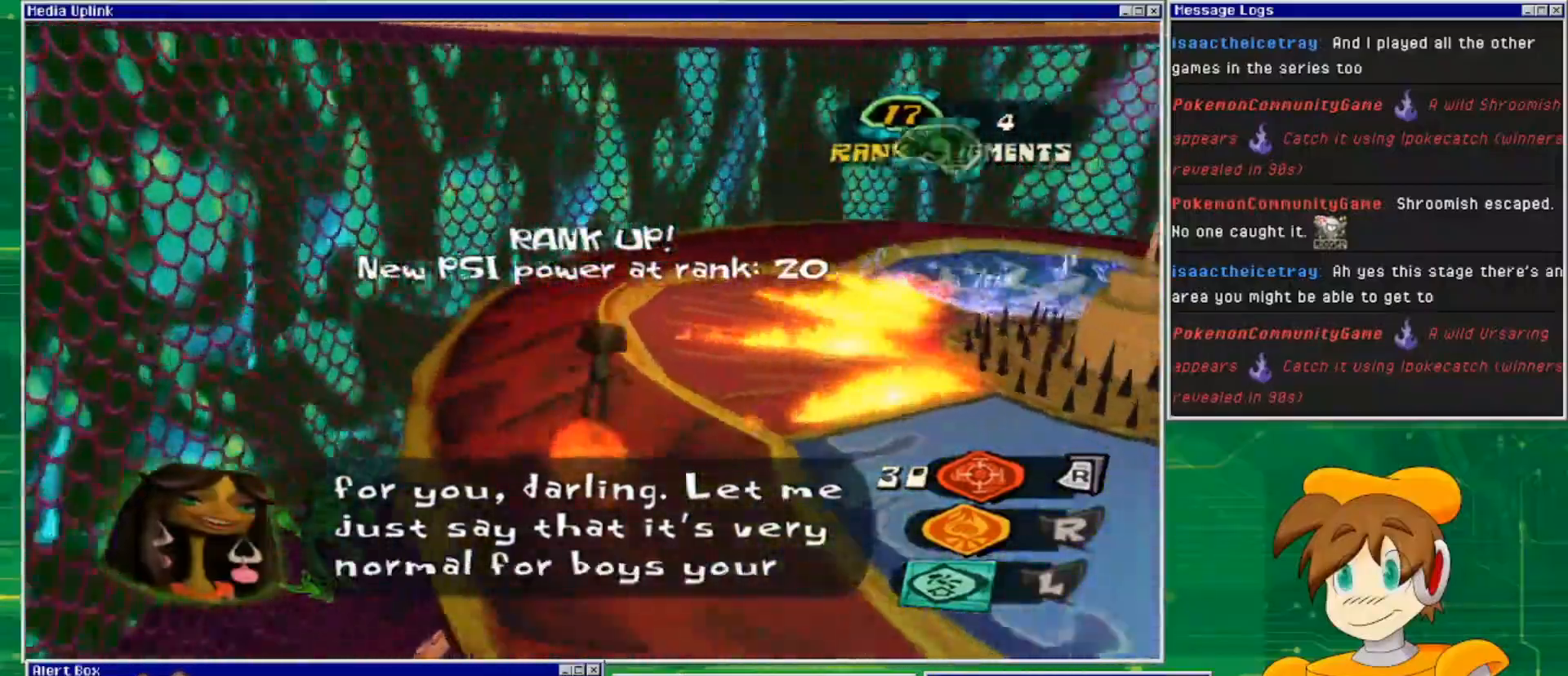
{"buttons": [], "left_stick": "up", "right_stick": "center", "events": [[433, "right_stick", "center"]]}
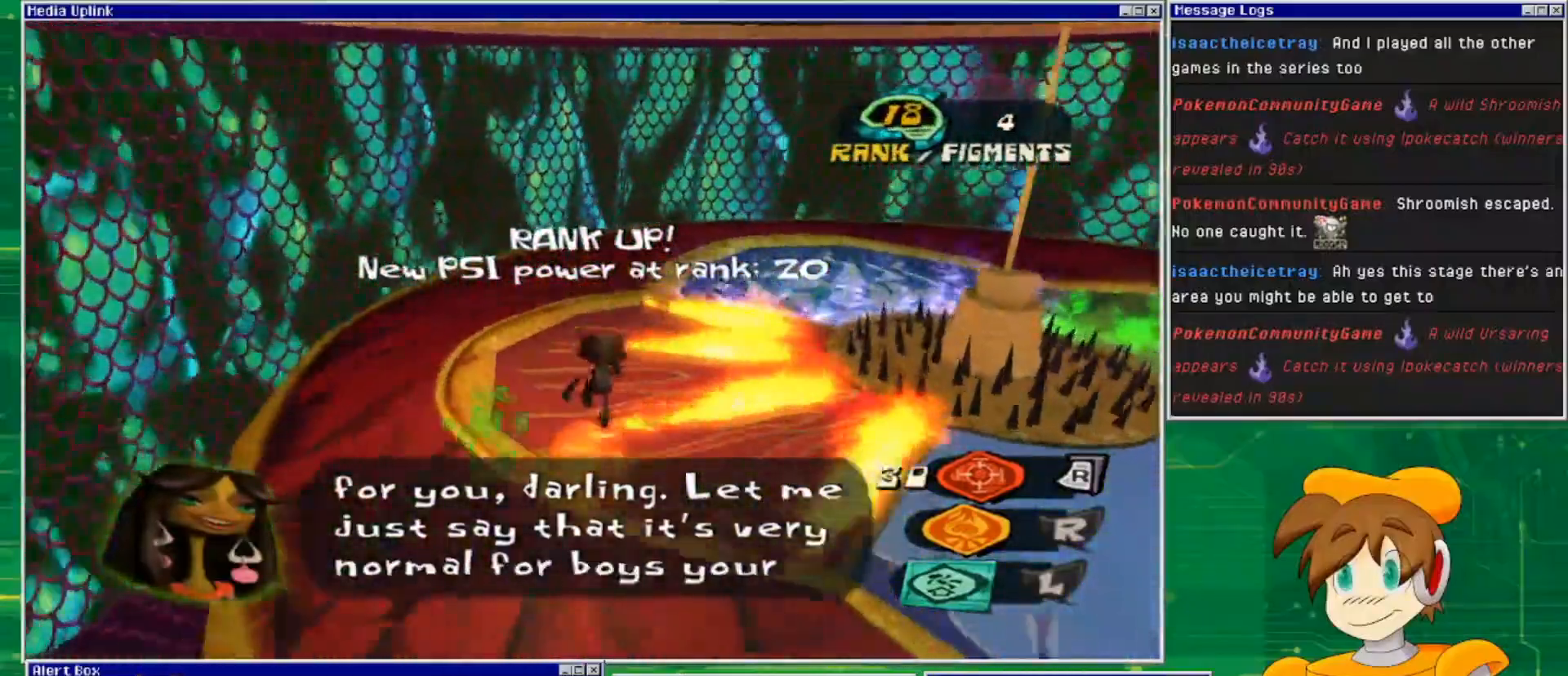
{"buttons": [], "left_stick": "center", "right_stick": "center", "events": [[200, "left_stick", "center"]]}
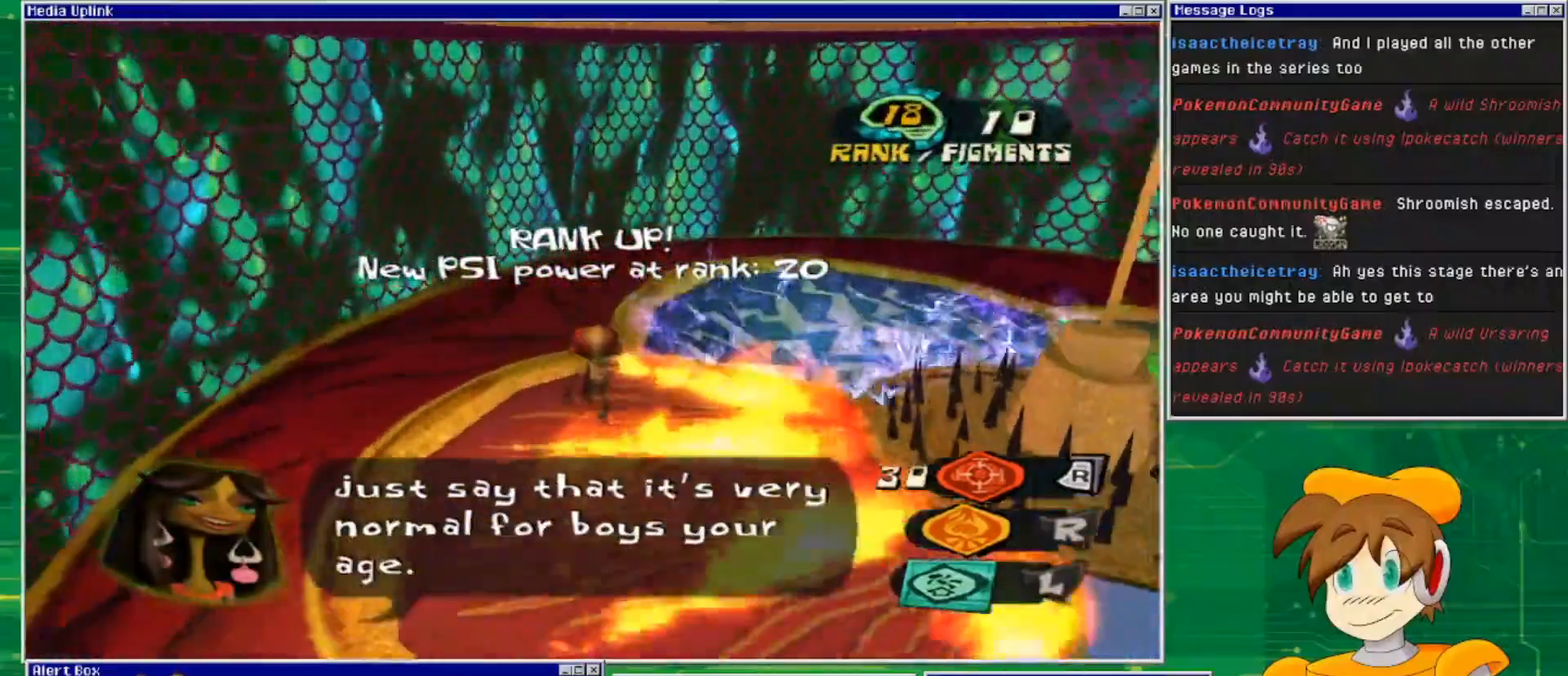
{"buttons": [], "left_stick": "down", "right_stick": "center", "events": [[200, "left_stick", "down"]]}
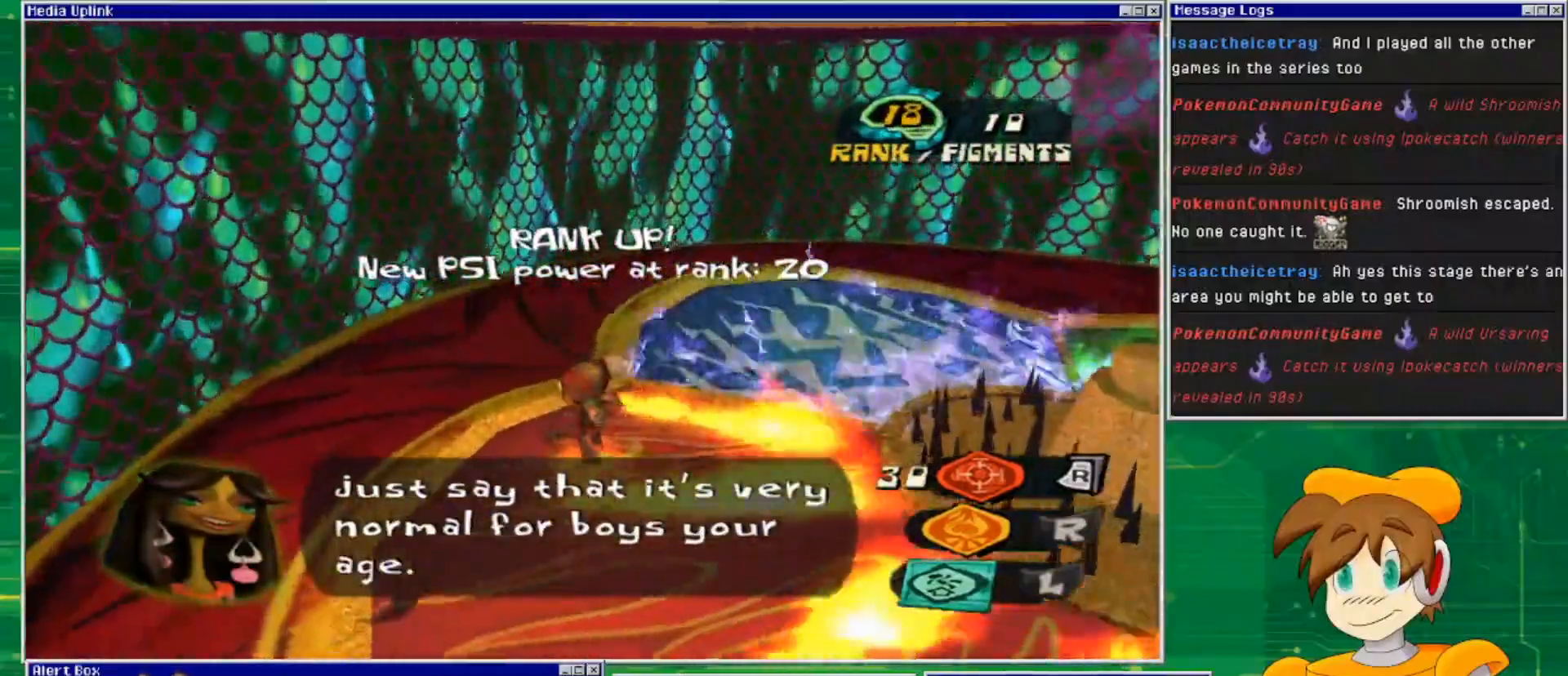
{"buttons": [], "left_stick": "center", "right_stick": "right", "events": [[33, "left_stick", "center"], [333, "right_stick", "right"]]}
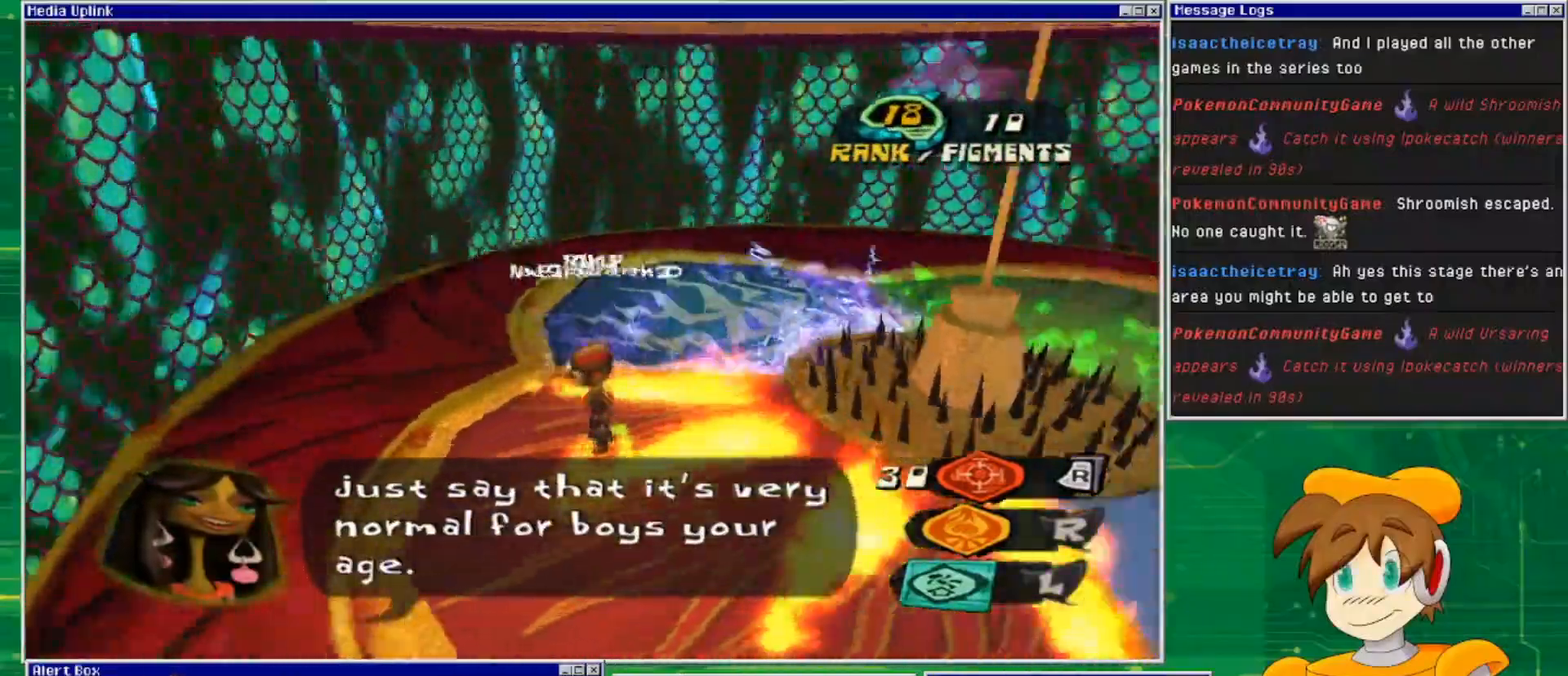
{"buttons": [], "left_stick": "center", "right_stick": "center", "events": [[167, "right_stick", "center"]]}
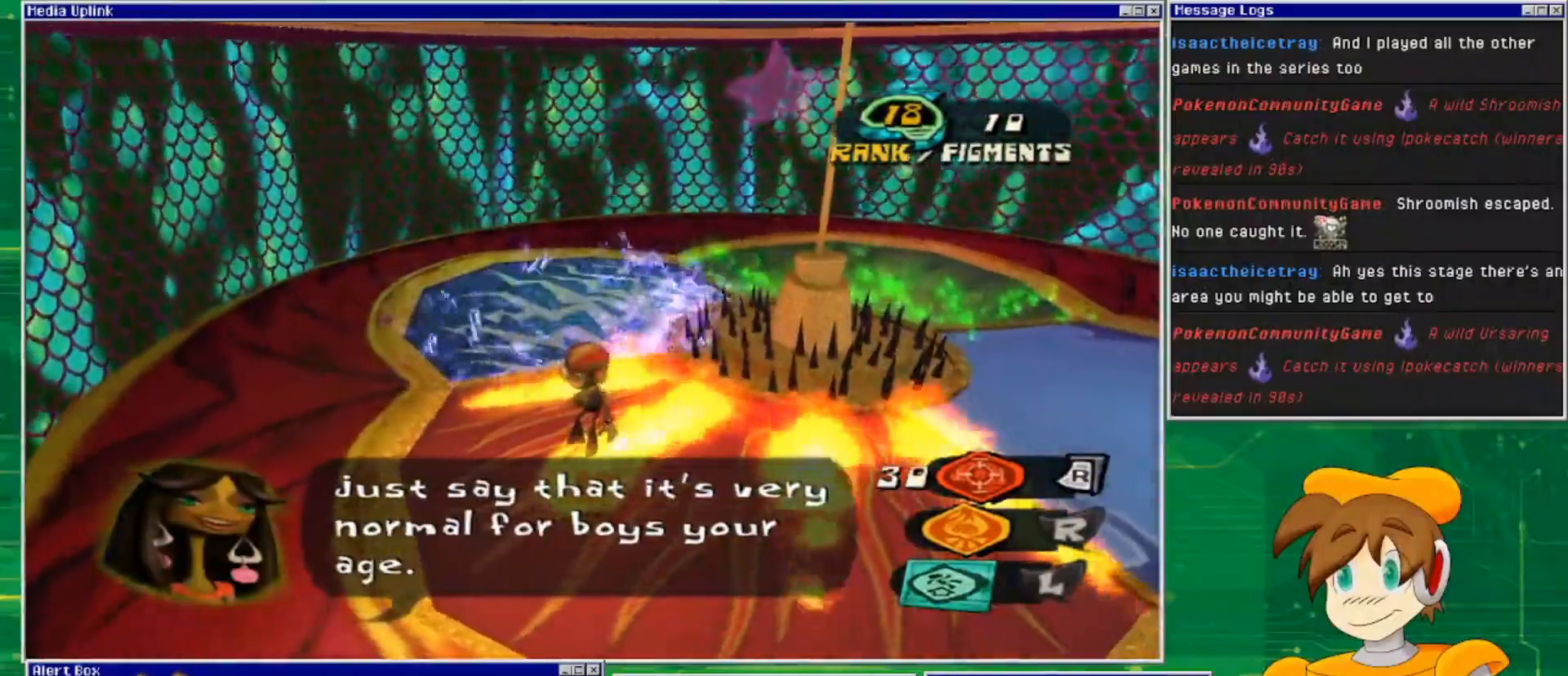
{"buttons": [], "left_stick": "center", "right_stick": "center", "events": []}
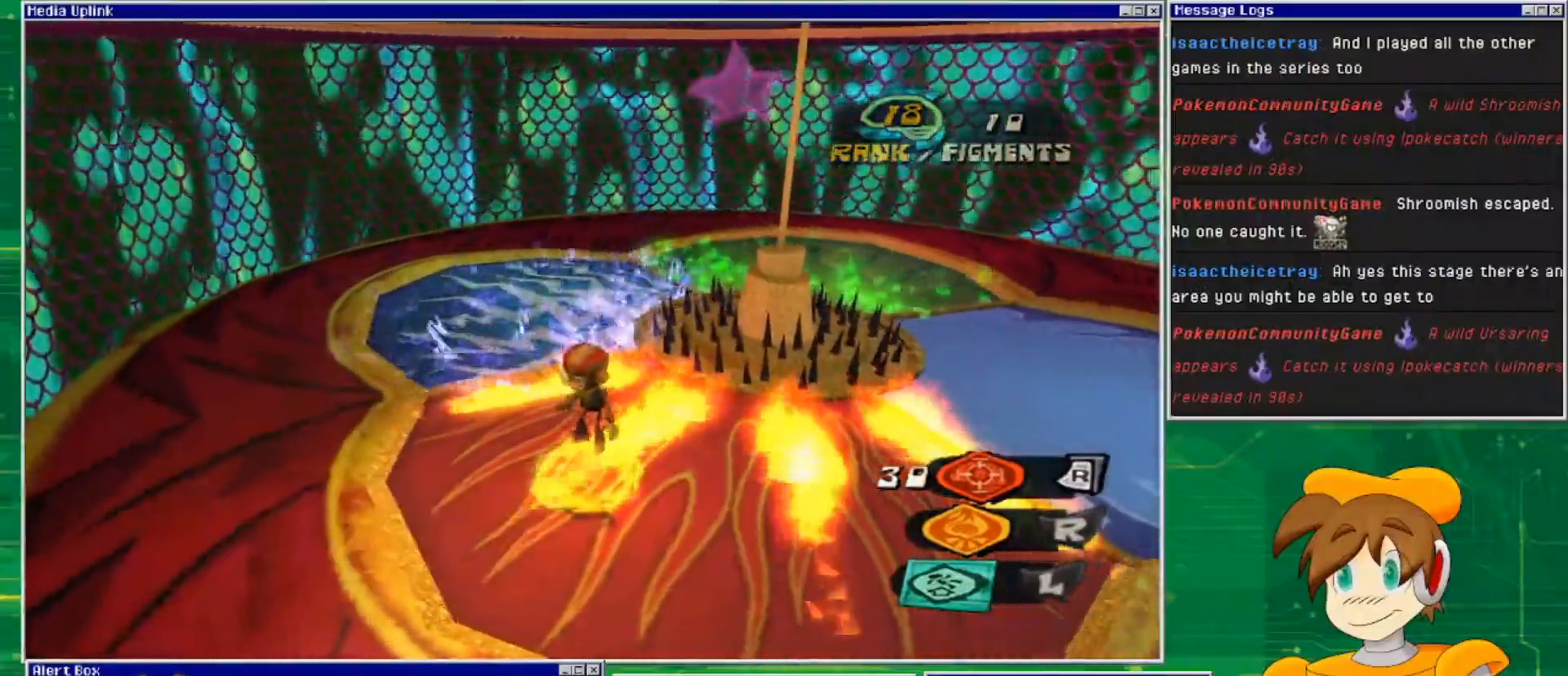
{"buttons": [], "left_stick": "up-left", "right_stick": "center", "events": [[400, "left_stick", "up-left"]]}
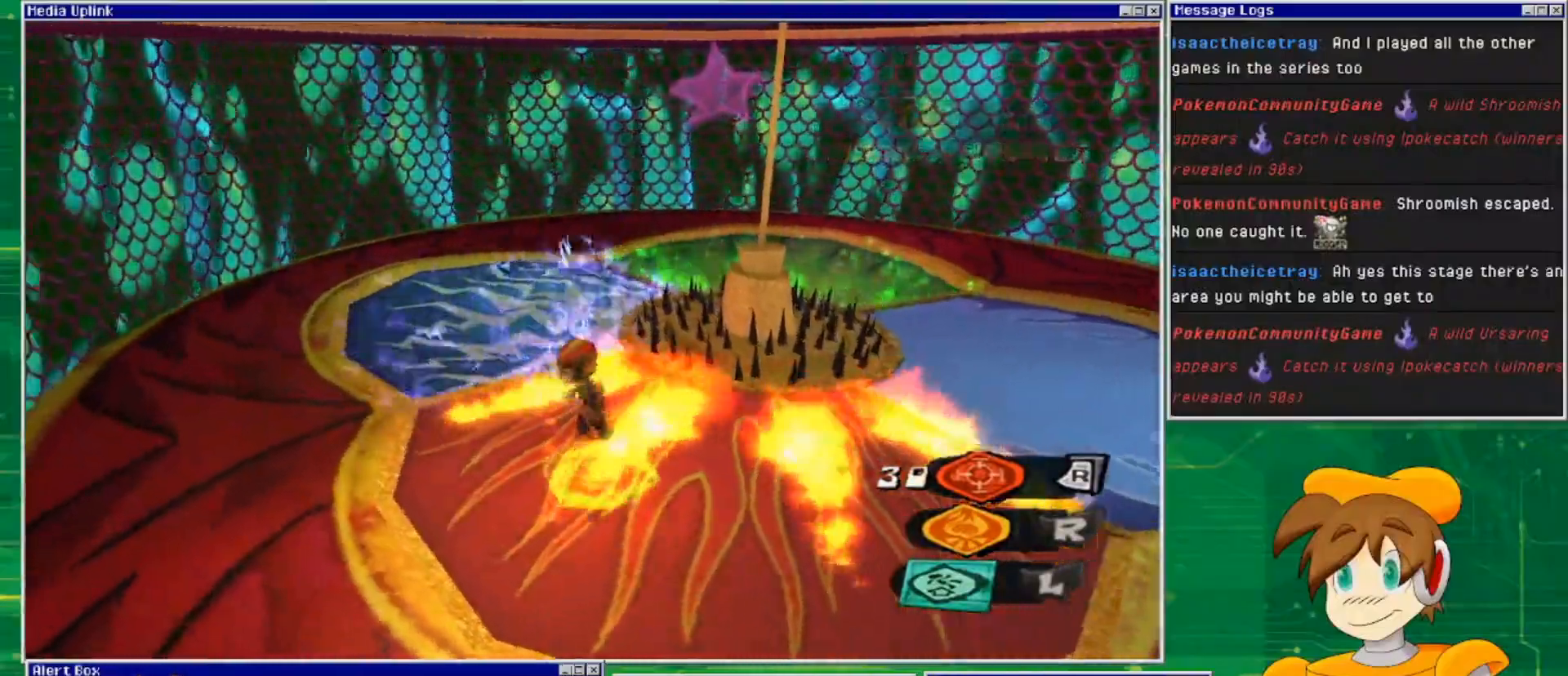
{"buttons": [], "left_stick": "up", "right_stick": "right", "events": [[300, "left_stick", "up"], [500, "right_stick", "right"]]}
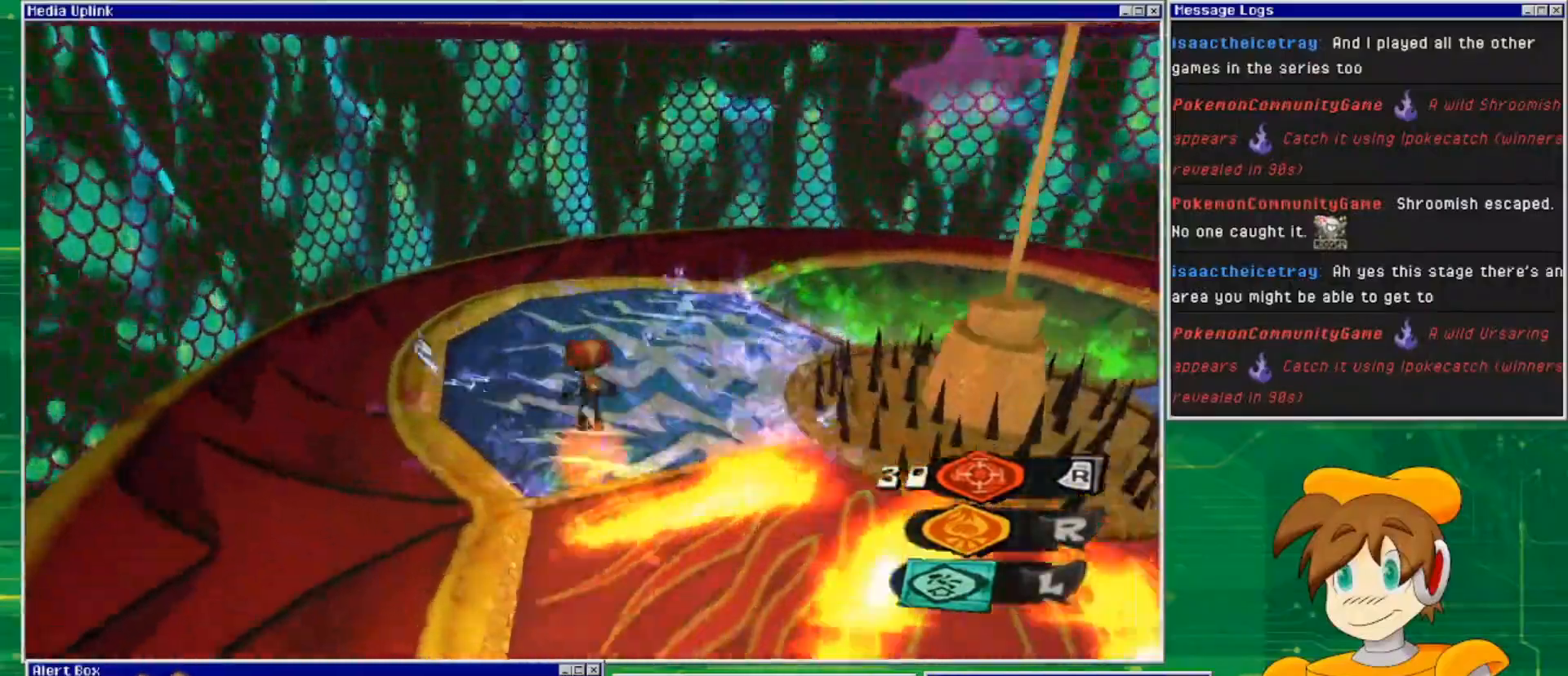
{"buttons": [], "left_stick": "up", "right_stick": "center", "events": [[100, "left_stick", "center"], [233, "left_stick", "up"], [433, "right_stick", "center"]]}
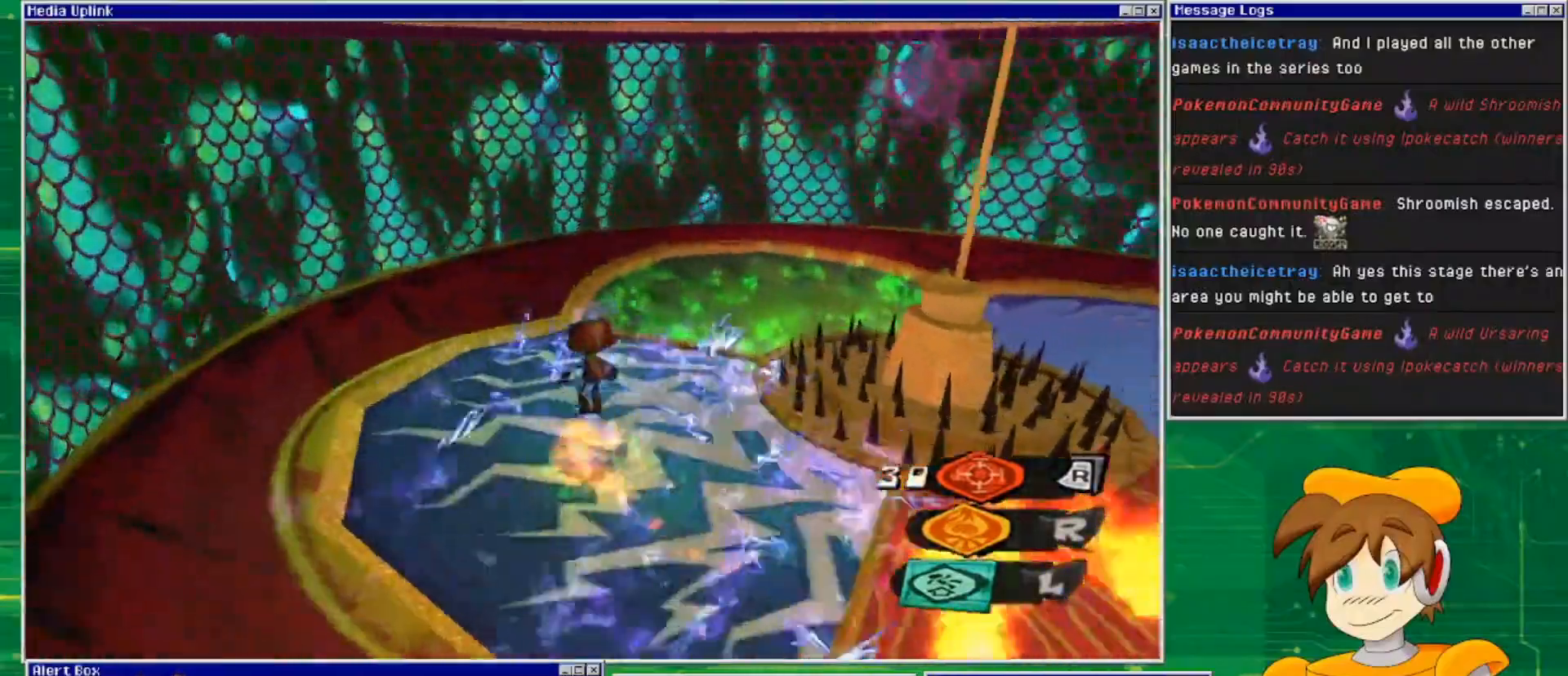
{"buttons": [], "left_stick": "up", "right_stick": "right", "events": [[167, "right_stick", "right"]]}
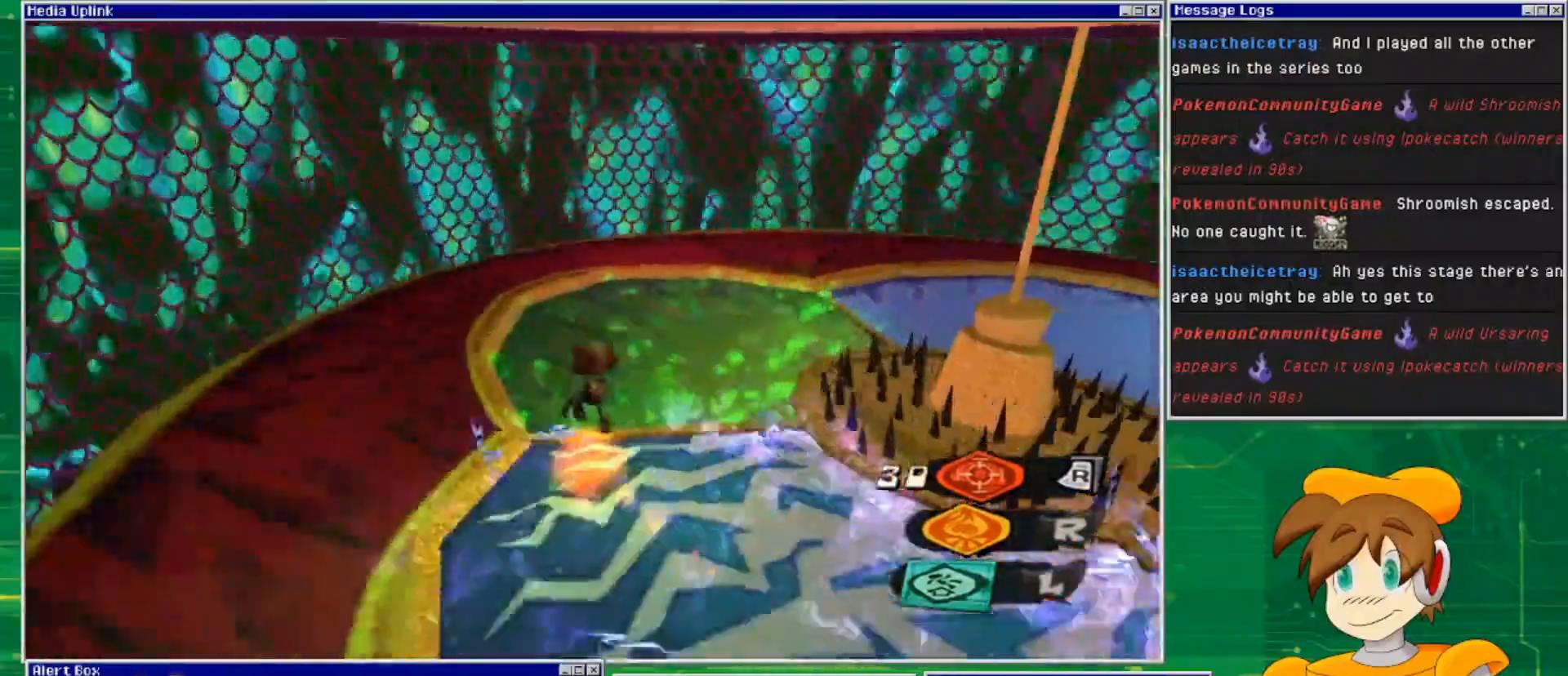
{"buttons": [], "left_stick": "up-left", "right_stick": "up-right", "events": [[67, "right_stick", "up-right"], [200, "left_stick", "up-left"]]}
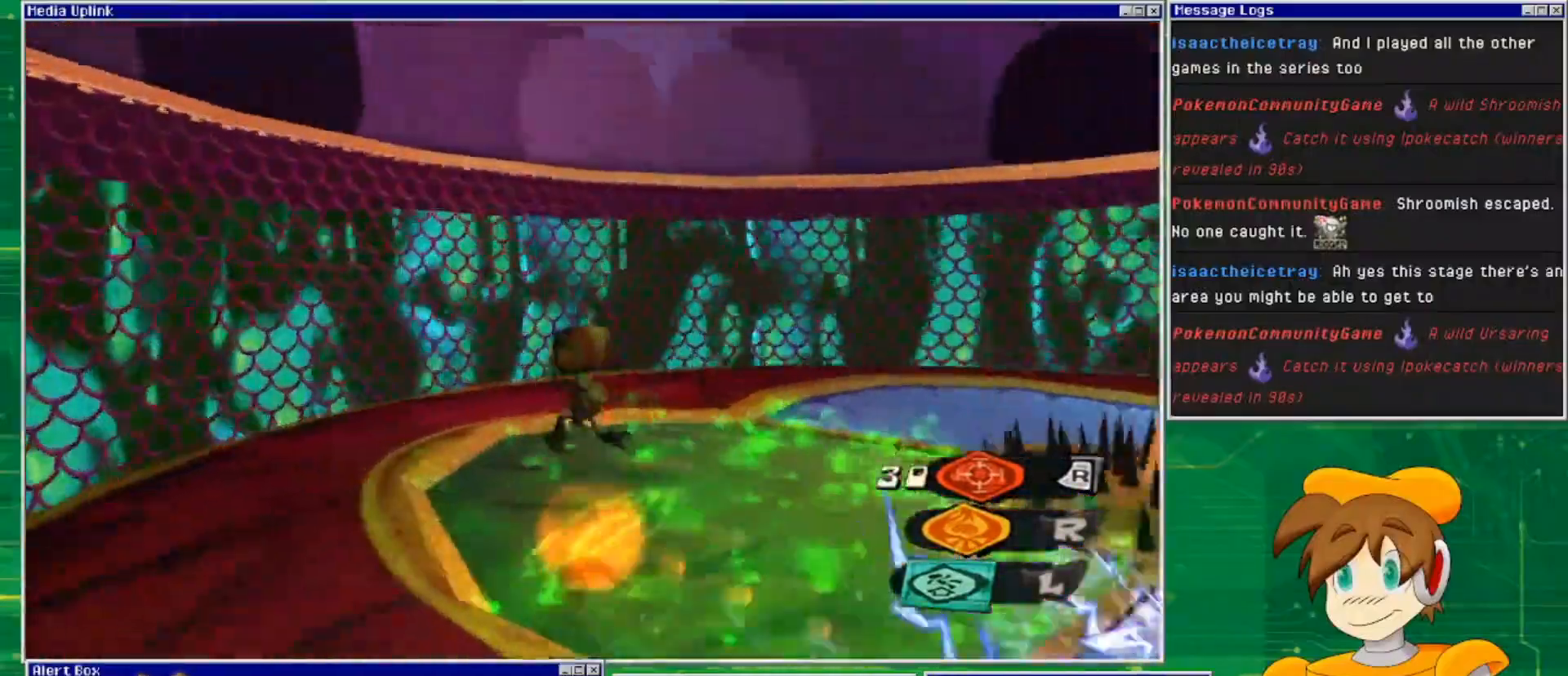
{"buttons": [], "left_stick": "up-left", "right_stick": "right", "events": [[200, "right_stick", "right"]]}
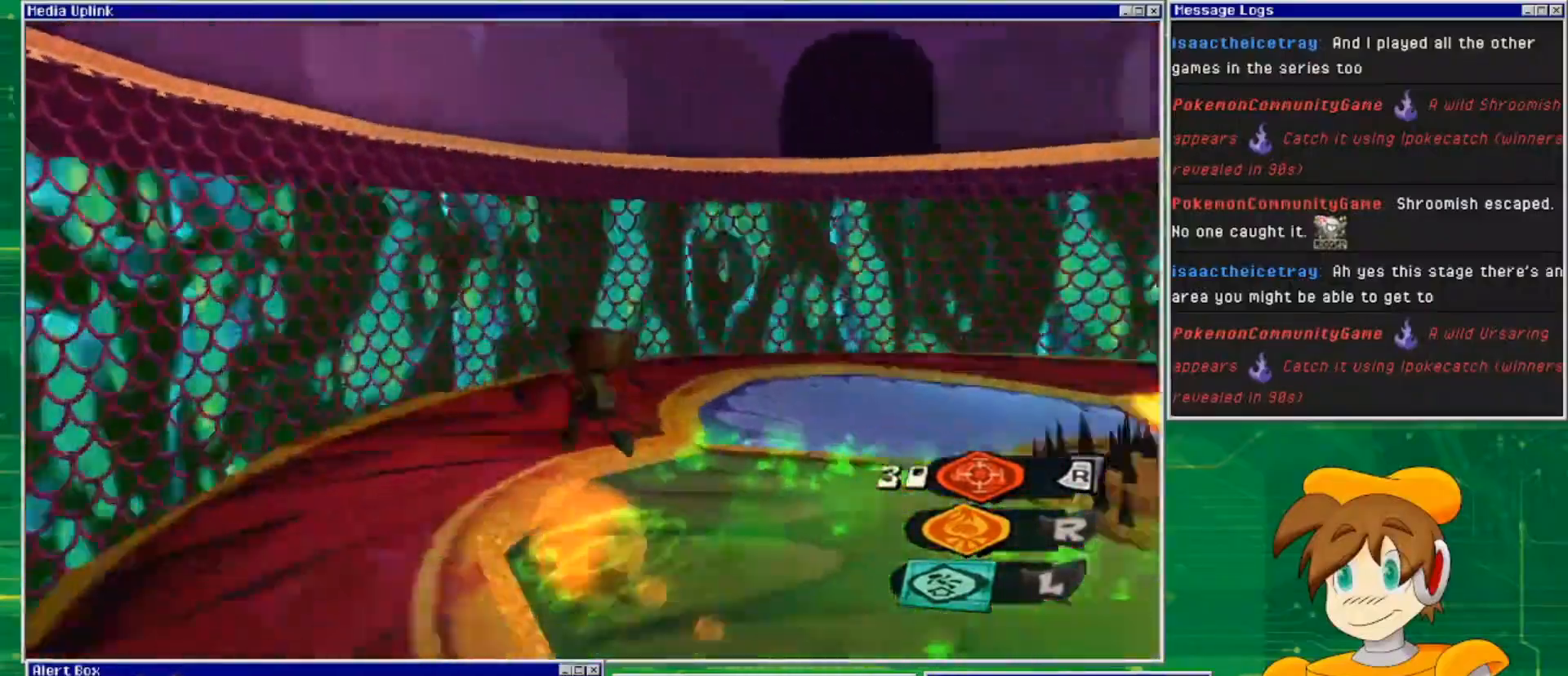
{"buttons": [], "left_stick": "center", "right_stick": "center", "events": [[100, "right_stick", "down-right"], [200, "left_stick", "center"], [367, "right_stick", "center"]]}
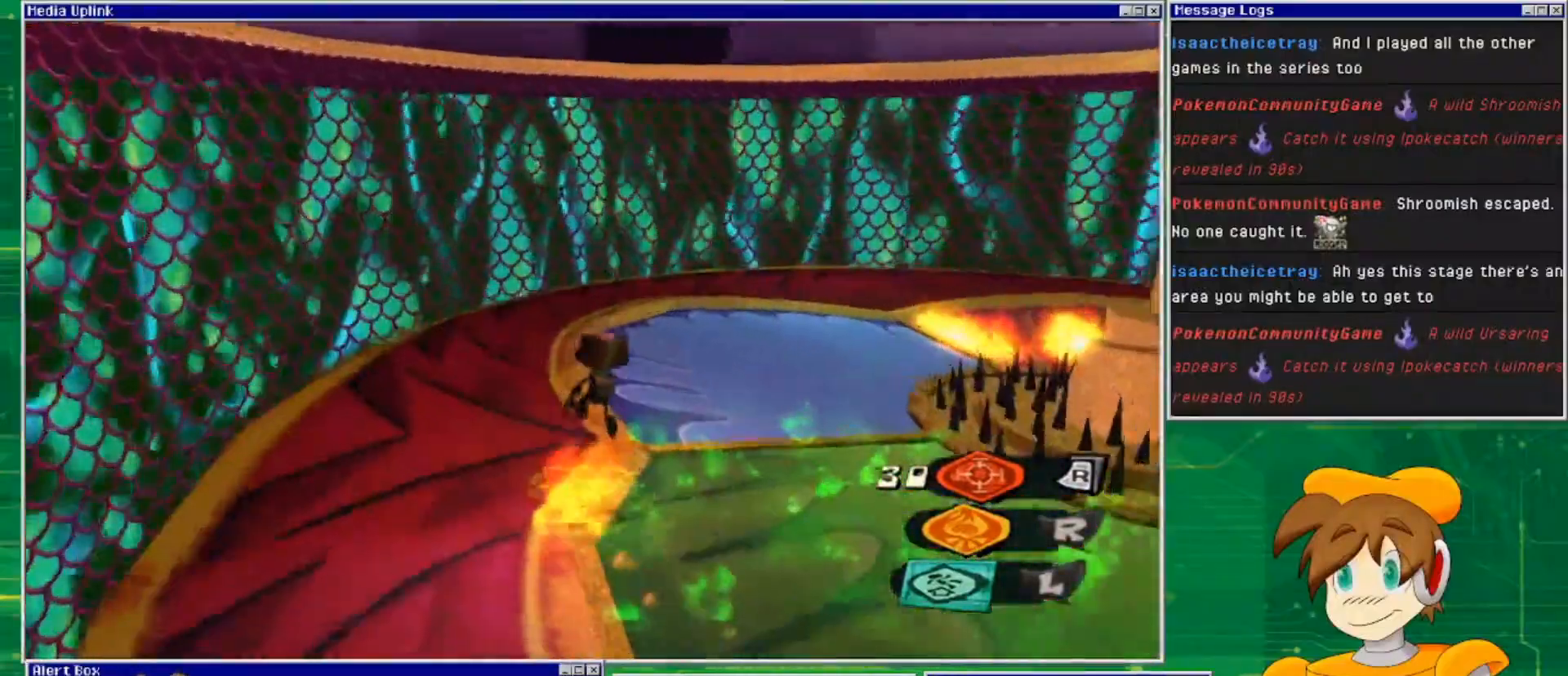
{"buttons": [], "left_stick": "down-right", "right_stick": "center", "events": [[200, "left_stick", "down"], [433, "left_stick", "down-right"]]}
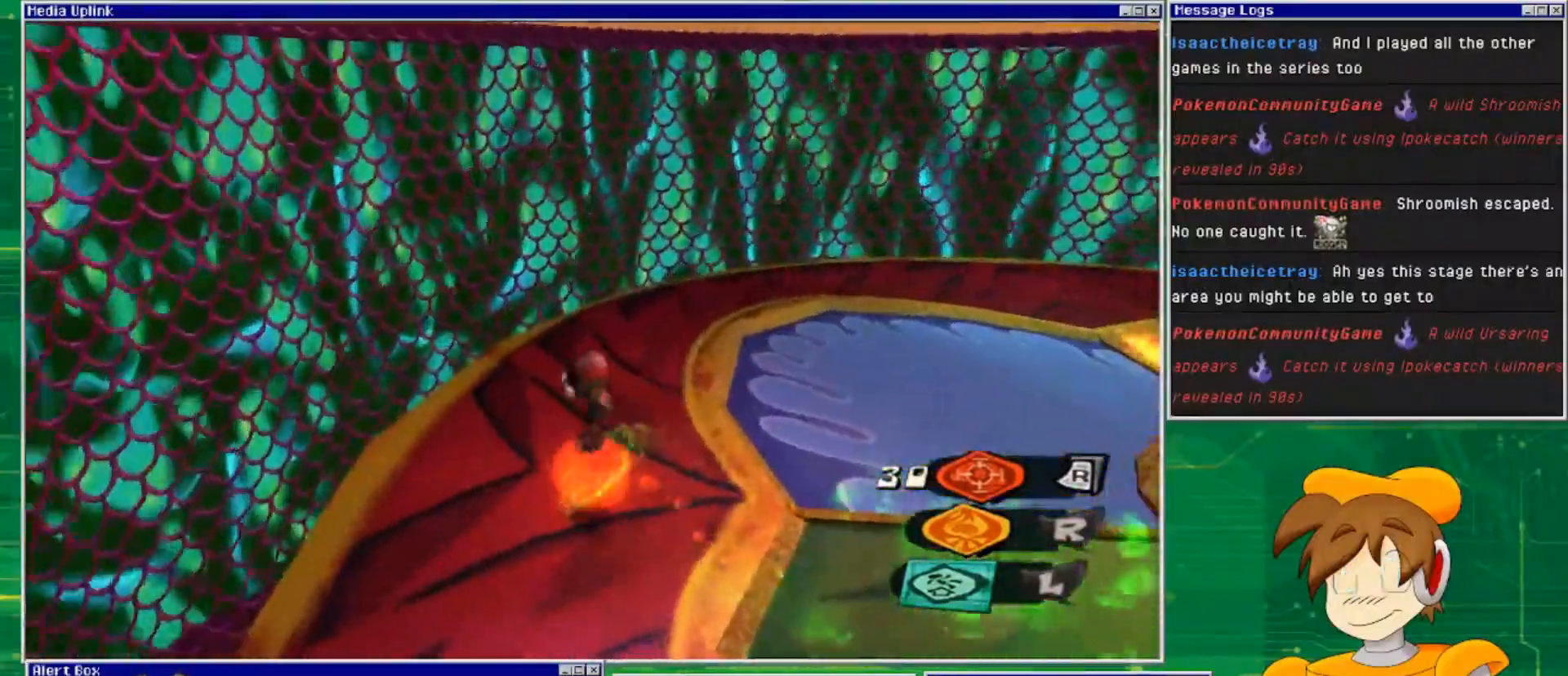
{"buttons": [], "left_stick": "right", "right_stick": "right", "events": [[167, "right_stick", "right"], [433, "left_stick", "right"]]}